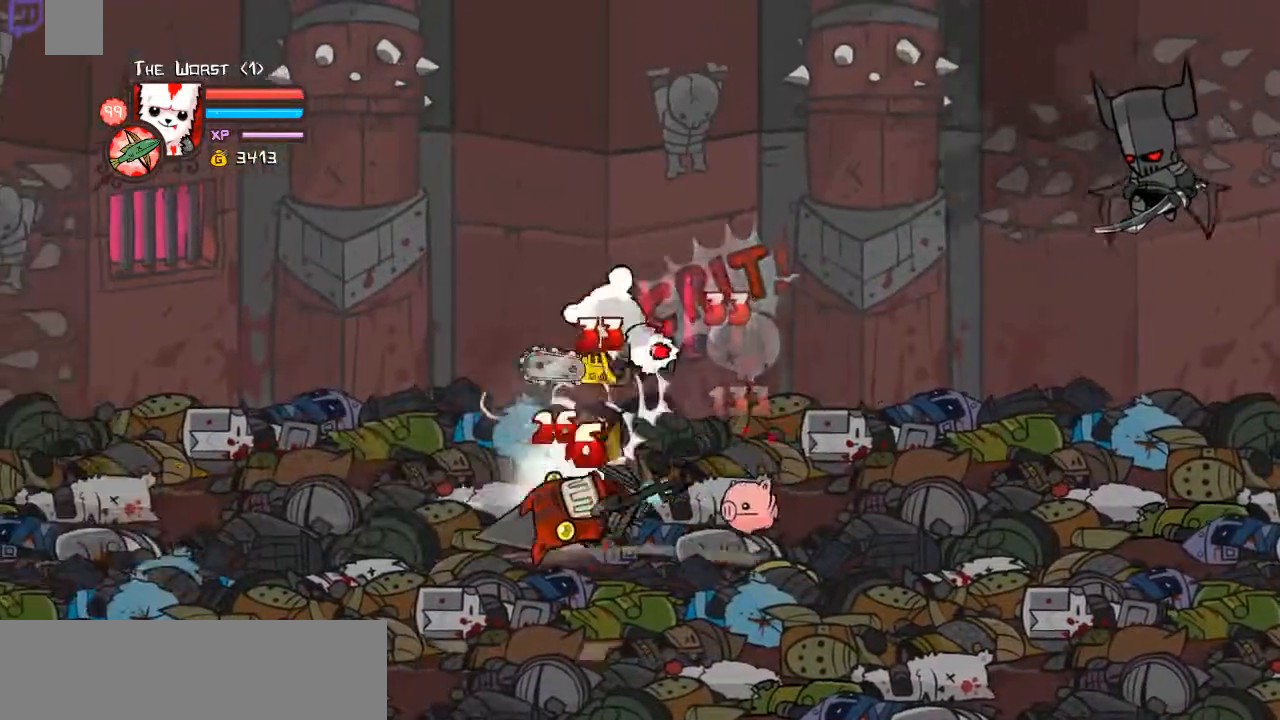
Gameplay with keyboard; each line is a JSON object with the keys held at the frame after it. "events" lists presses ("down") and releases ("up") of "a", "ctrl", "d", "down", "e", "left", "r", "right", "shift", "space", "up" and "w" between this image and that frame as [ms after this image, input, new state], when the widget could be followed in between. No other keys are recorded. Mouse input is not recorded.
{"keys": ["w"], "events": [[134, "d", "down"], [201, "left", "down"], [201, "w", "up"], [267, "w", "down"], [334, "d", "up"], [468, "left", "up"]]}
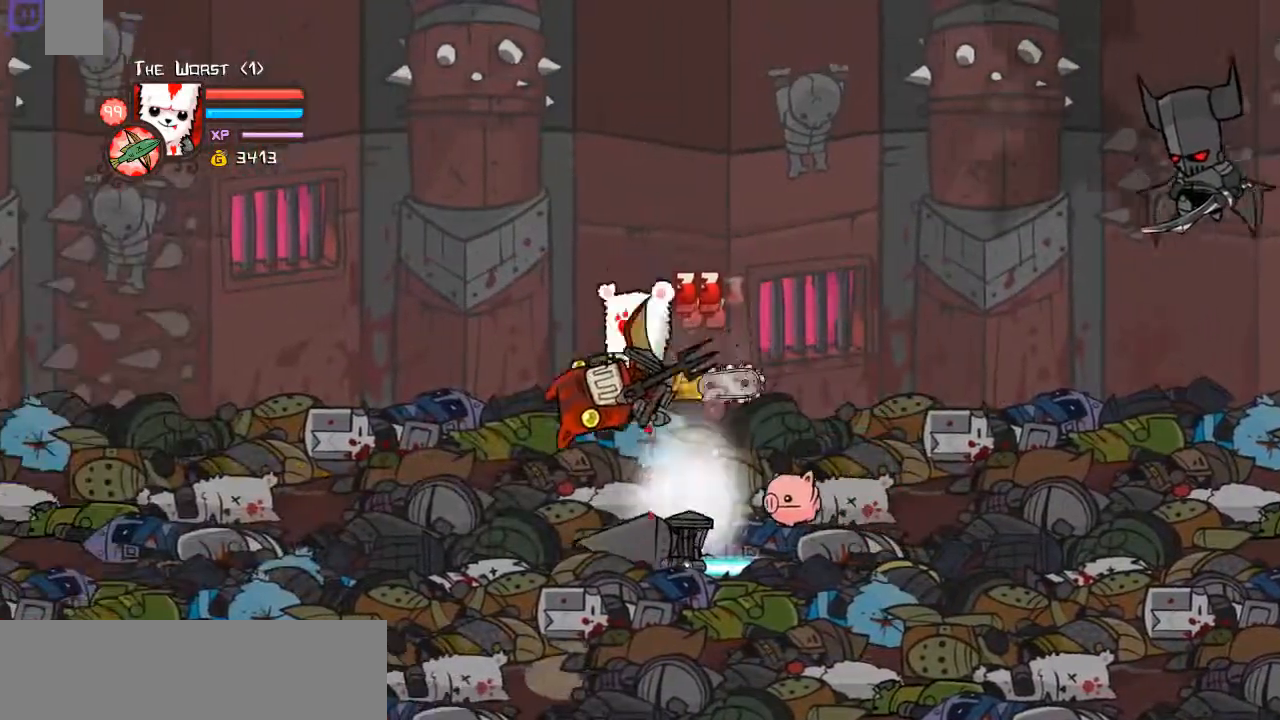
{"keys": ["shift", "w"], "events": [[67, "w", "up"], [100, "w", "down"], [334, "shift", "down"], [334, "w", "up"], [401, "w", "down"]]}
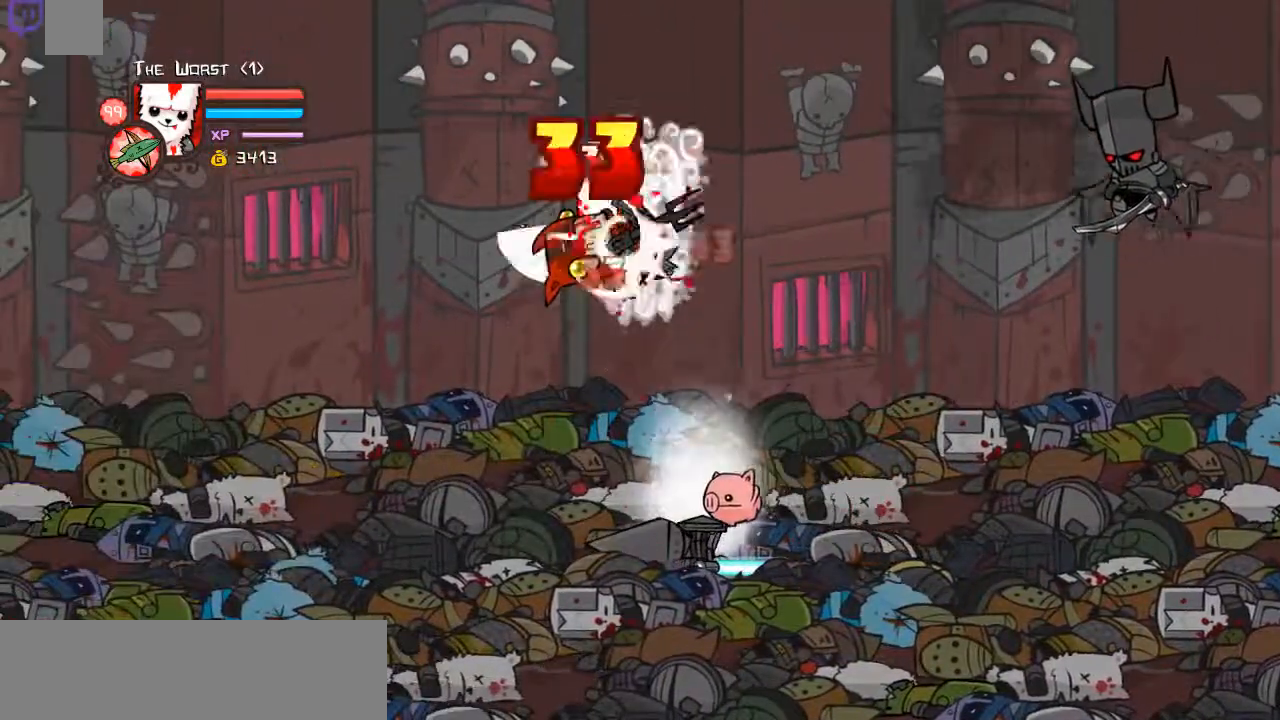
{"keys": ["w"], "events": [[133, "left", "down"], [200, "d", "down"], [200, "shift", "up"], [267, "w", "up"], [334, "w", "down"], [401, "d", "up"], [501, "left", "up"]]}
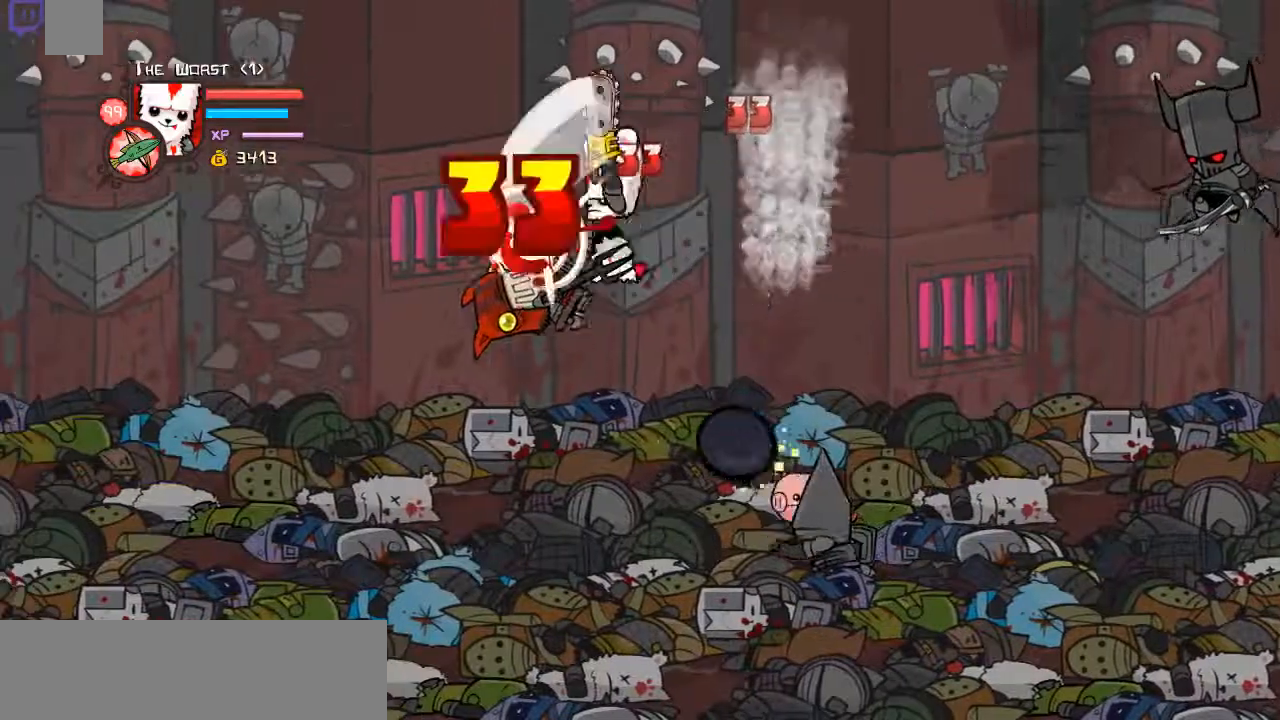
{"keys": ["left", "shift", "w"], "events": [[67, "w", "up"], [101, "w", "down"], [301, "shift", "down"], [301, "w", "up"], [402, "w", "down"], [435, "left", "down"]]}
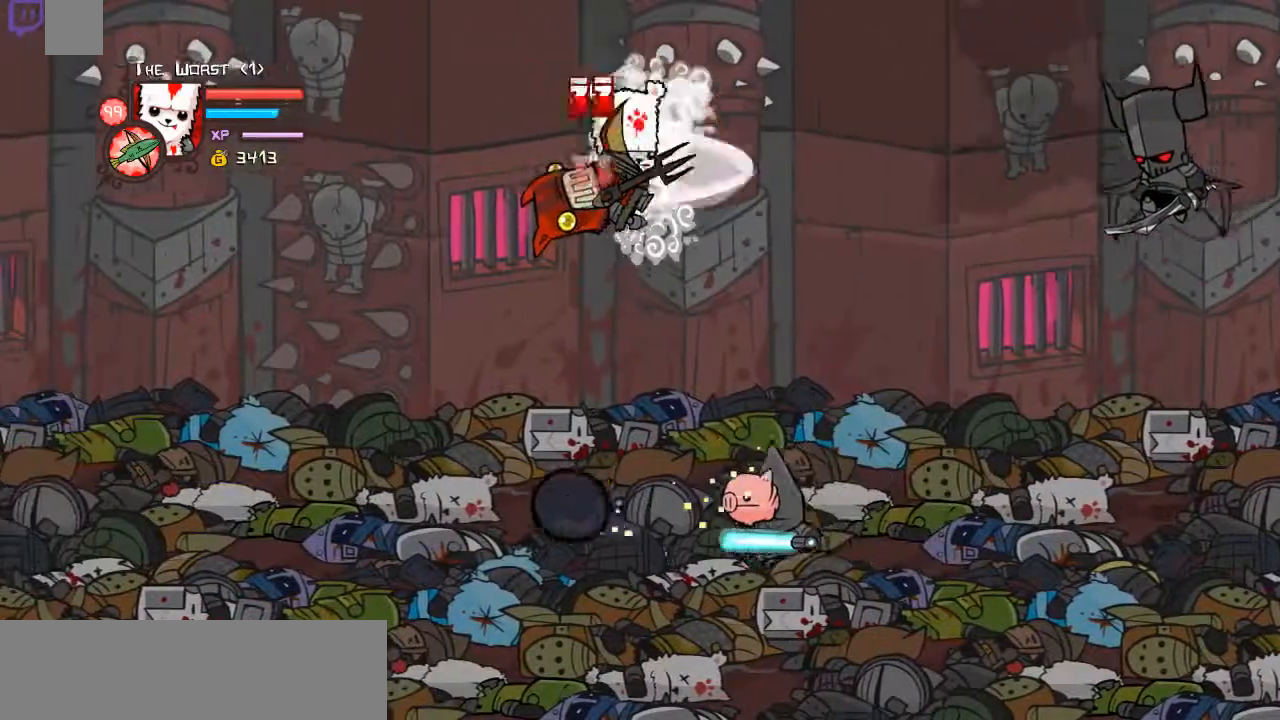
{"keys": ["w"], "events": [[201, "d", "down"], [201, "shift", "up"], [268, "w", "up"], [368, "w", "down"], [402, "d", "up"], [502, "left", "up"]]}
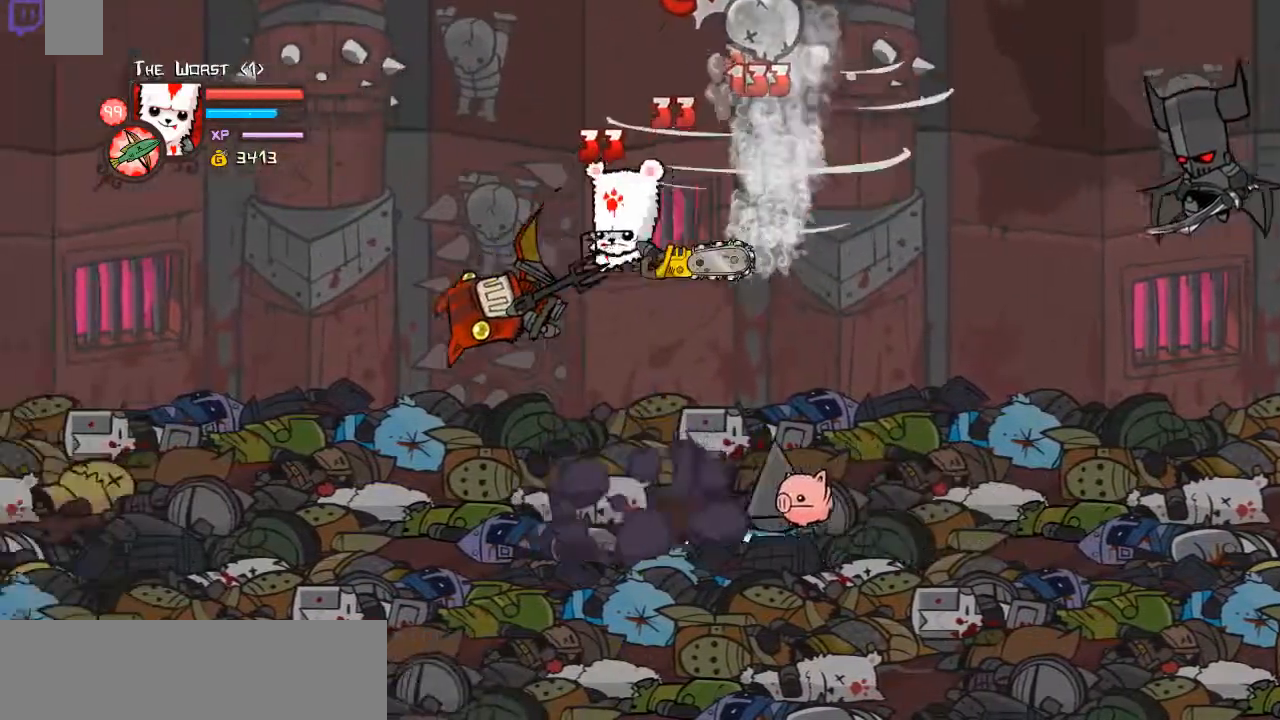
{"keys": ["left"], "events": [[34, "w", "up"], [167, "left", "down"], [234, "d", "down"], [335, "w", "down"], [368, "d", "up"], [368, "left", "up"], [502, "left", "down"], [502, "w", "up"]]}
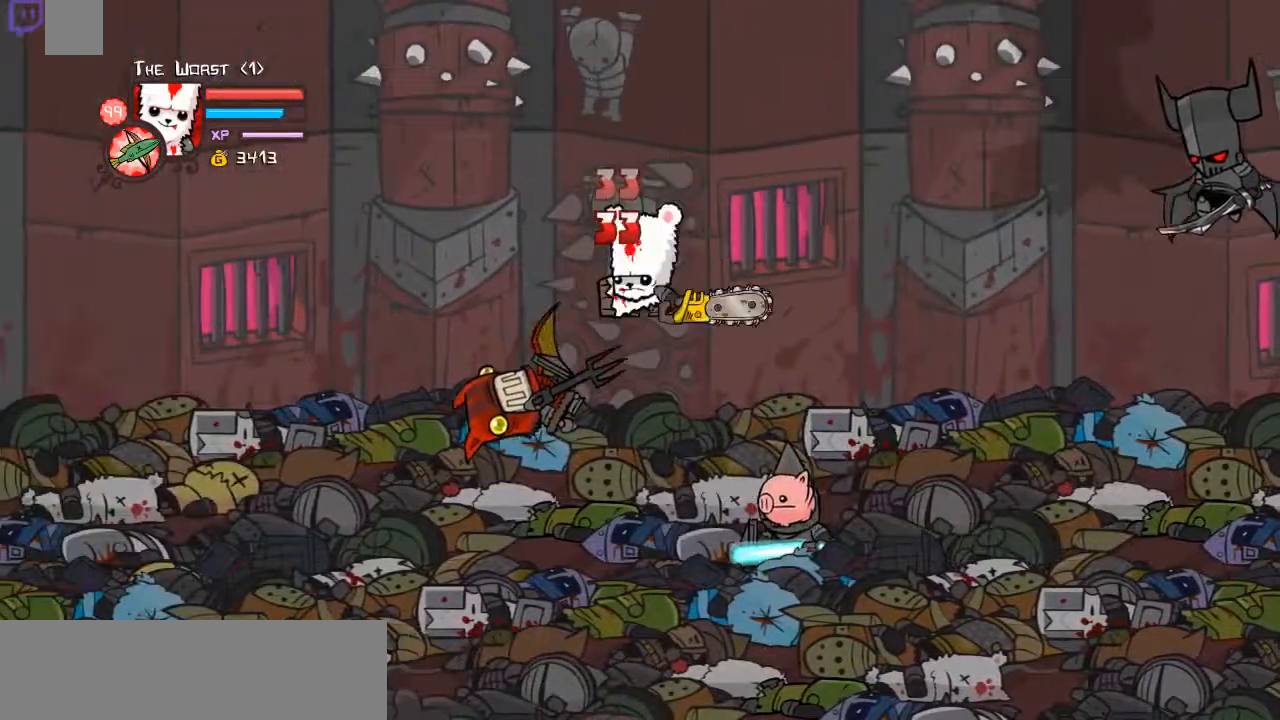
{"keys": ["left", "up"], "events": [[234, "up", "down"]]}
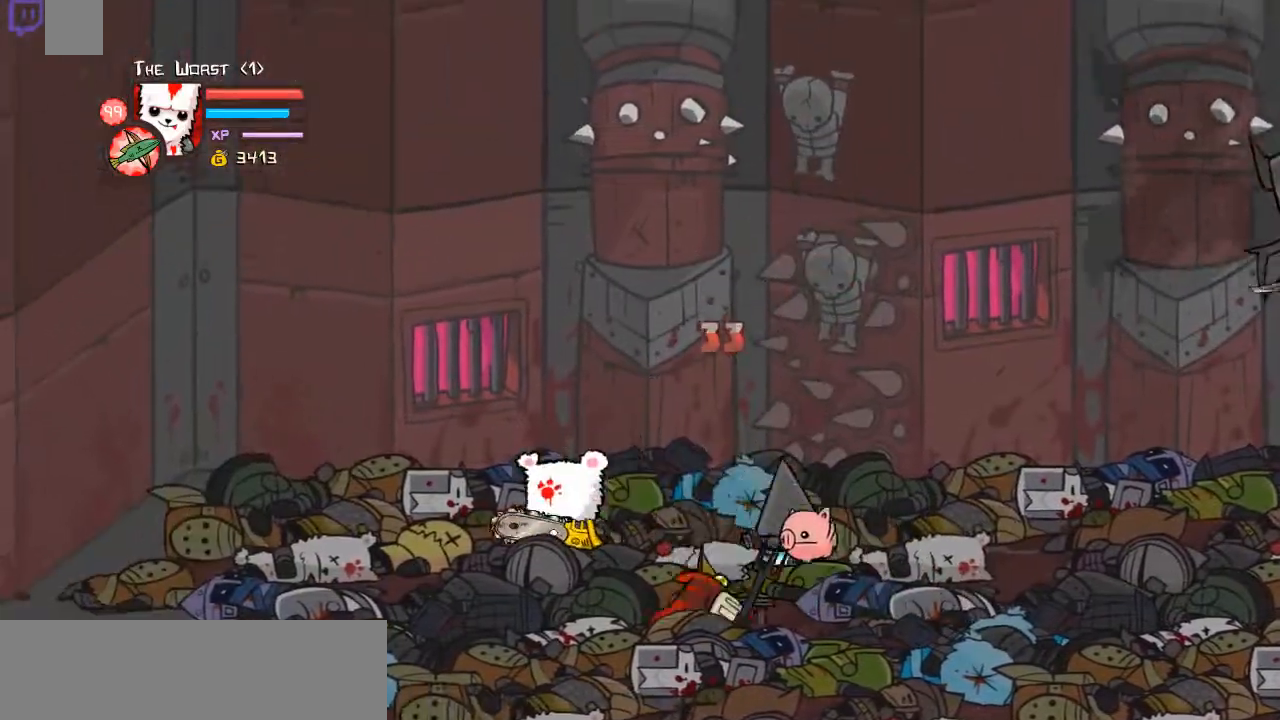
{"keys": ["down", "right"], "events": [[134, "up", "up"], [301, "down", "down"], [368, "right", "down"], [401, "left", "up"]]}
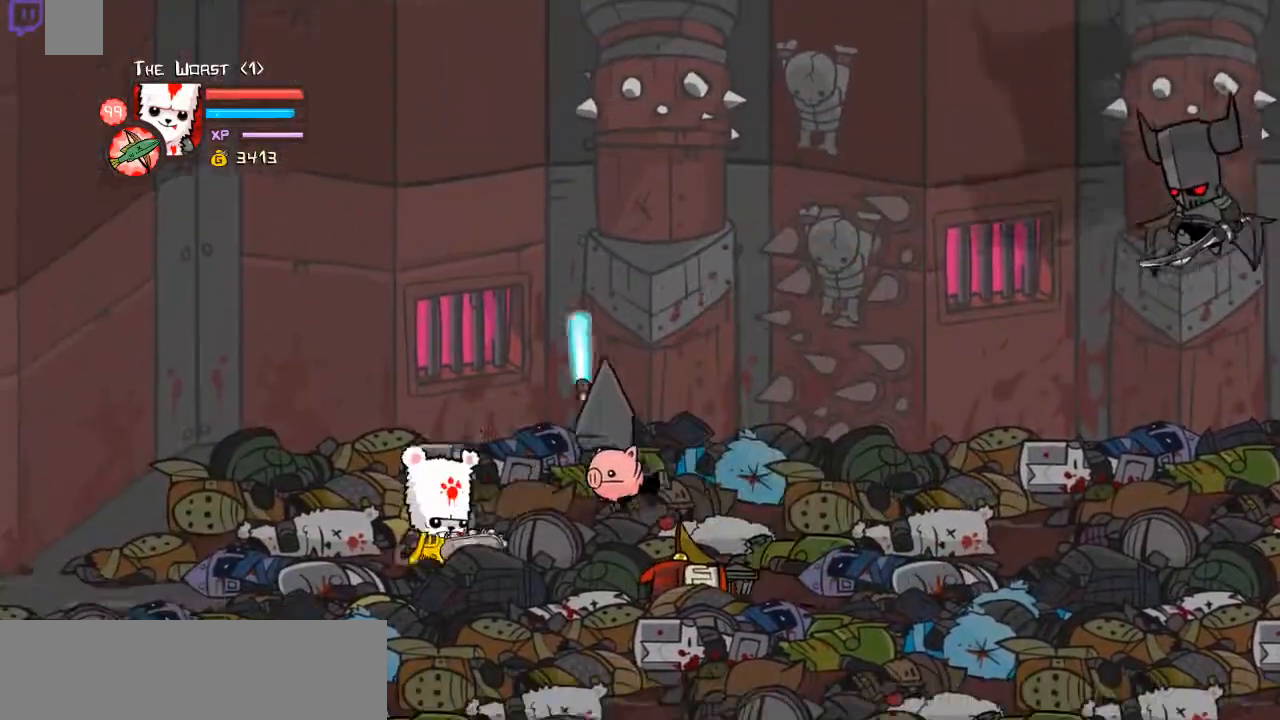
{"keys": ["right", "w"], "events": [[100, "down", "up"], [100, "space", "down"], [133, "d", "down"], [234, "space", "up"], [267, "d", "up"], [334, "right", "up"], [368, "d", "down"], [401, "right", "down"], [502, "d", "up"], [502, "w", "down"]]}
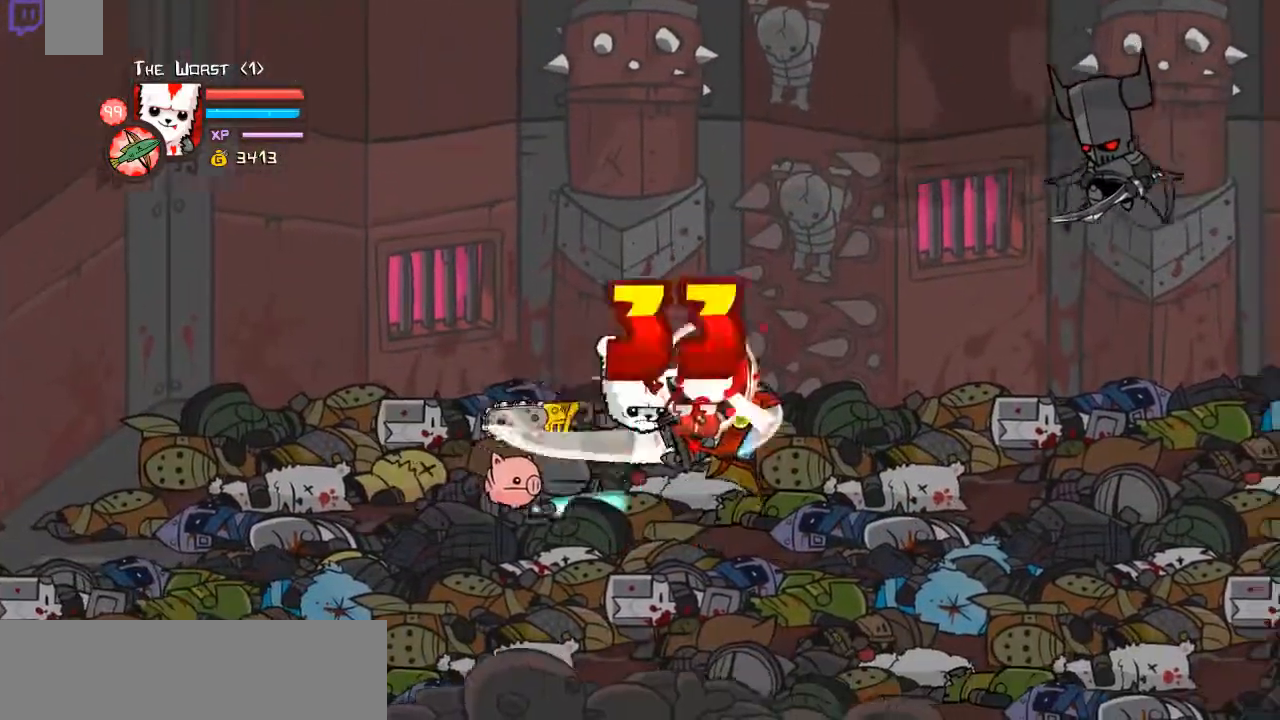
{"keys": ["w"], "events": [[200, "w", "up"], [234, "right", "up"], [301, "w", "down"]]}
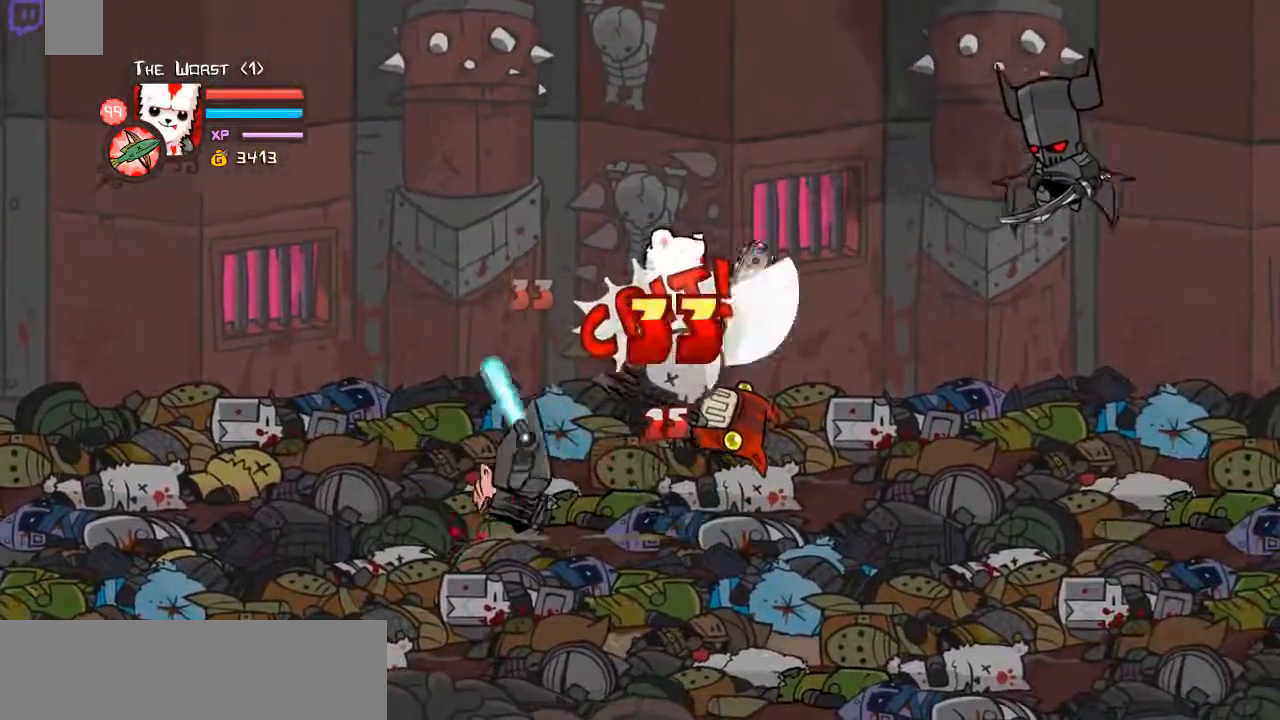
{"keys": ["w"], "events": [[34, "d", "down"], [34, "w", "up"], [67, "right", "down"], [168, "w", "down"], [201, "d", "up"], [368, "right", "up"], [402, "w", "up"], [435, "w", "down"]]}
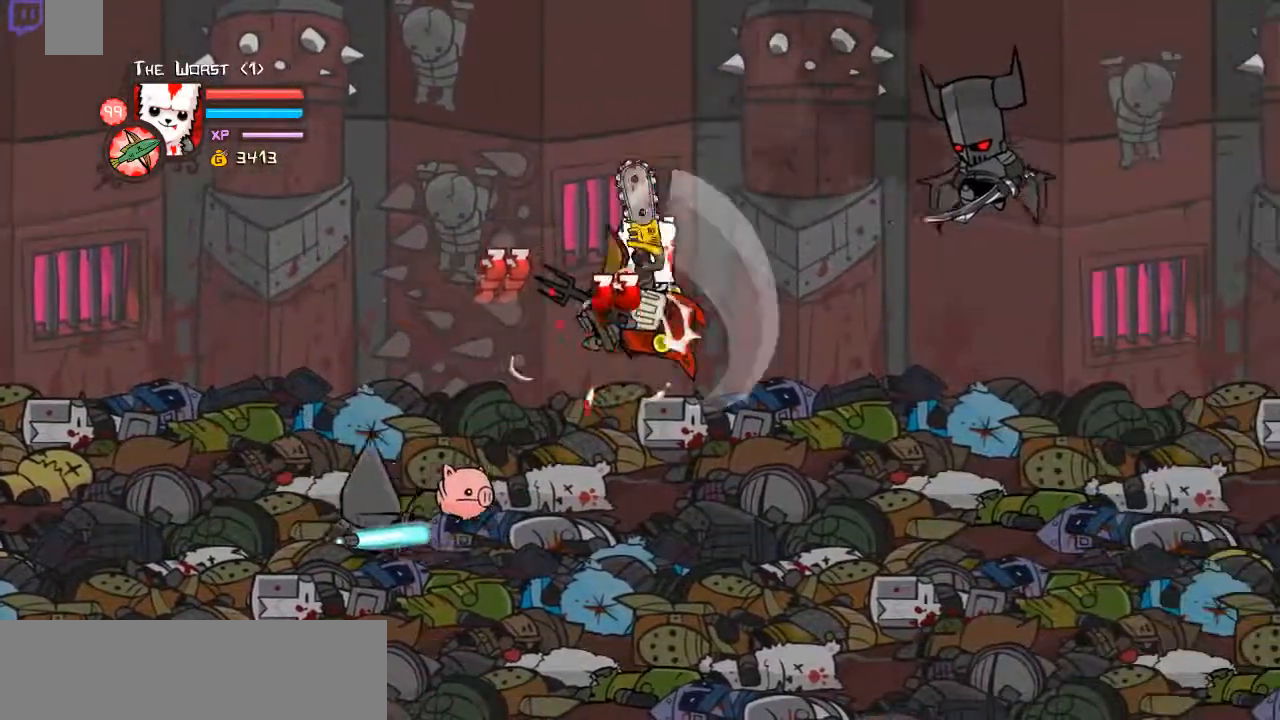
{"keys": ["right", "shift", "w"], "events": [[168, "shift", "down"], [168, "w", "up"], [234, "w", "down"], [402, "right", "down"]]}
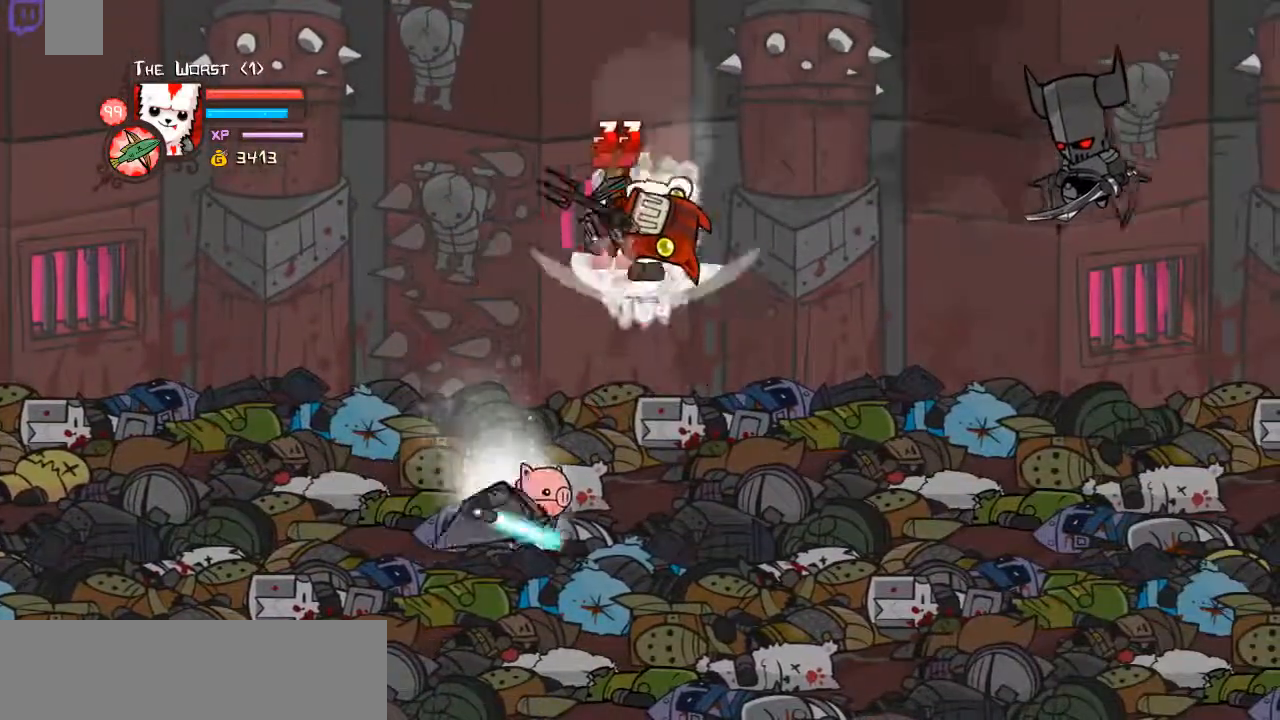
{"keys": ["w"], "events": [[33, "d", "down"], [100, "shift", "up"], [133, "w", "up"], [234, "w", "down"], [267, "d", "up"], [368, "right", "up"], [468, "w", "up"], [501, "w", "down"]]}
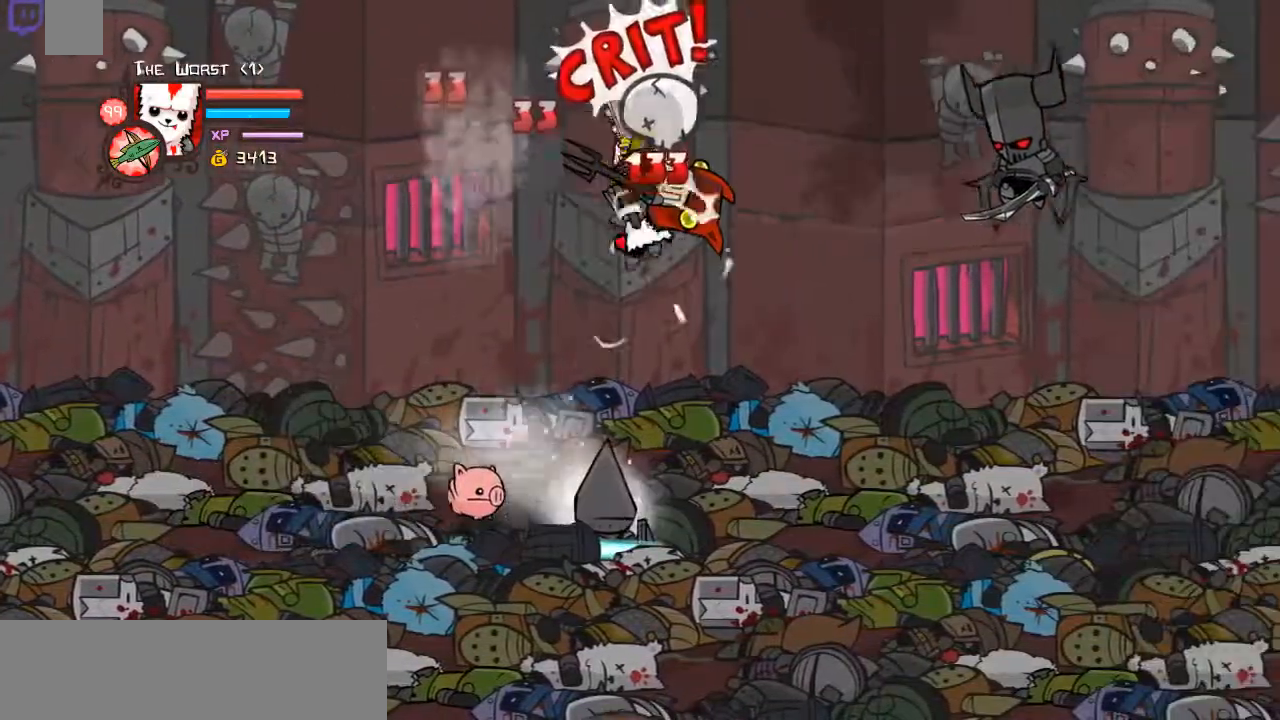
{"keys": ["right", "shift", "w"], "events": [[201, "shift", "down"], [201, "w", "up"], [302, "w", "down"], [402, "right", "down"]]}
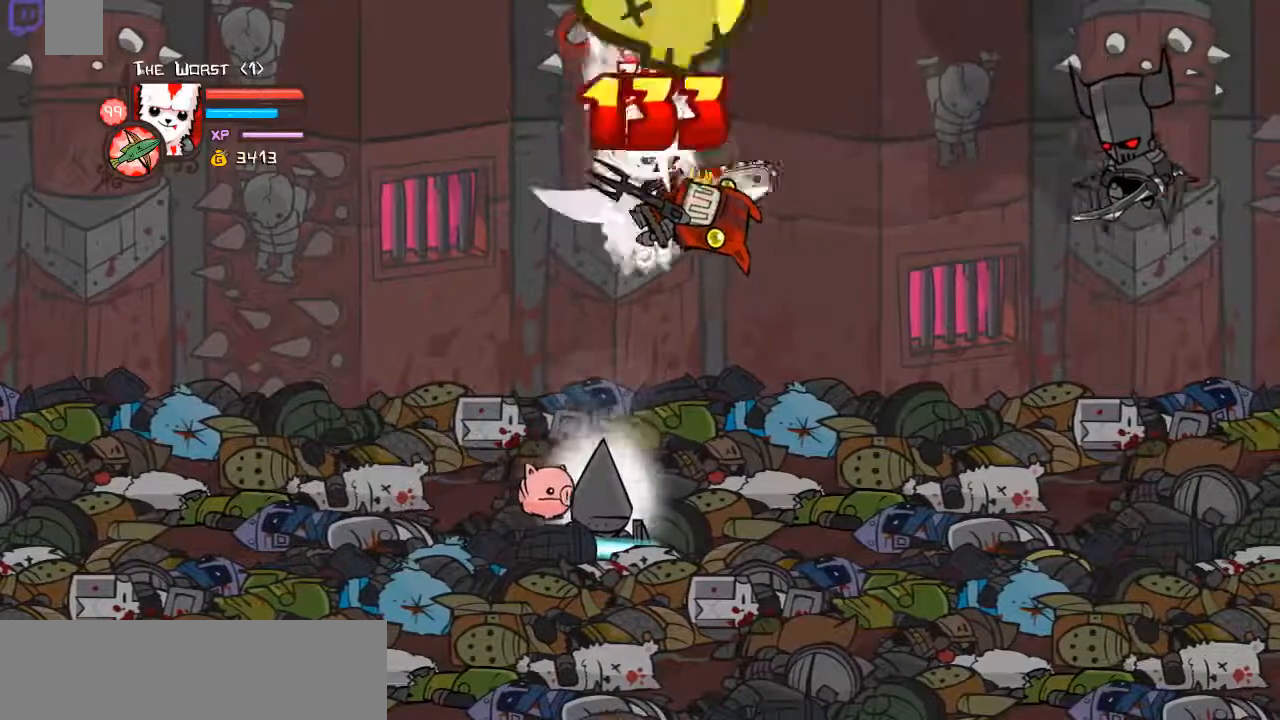
{"keys": [], "events": [[134, "d", "down"], [134, "shift", "up"], [168, "w", "up"], [268, "w", "down"], [301, "d", "up"], [301, "right", "up"], [435, "w", "up"]]}
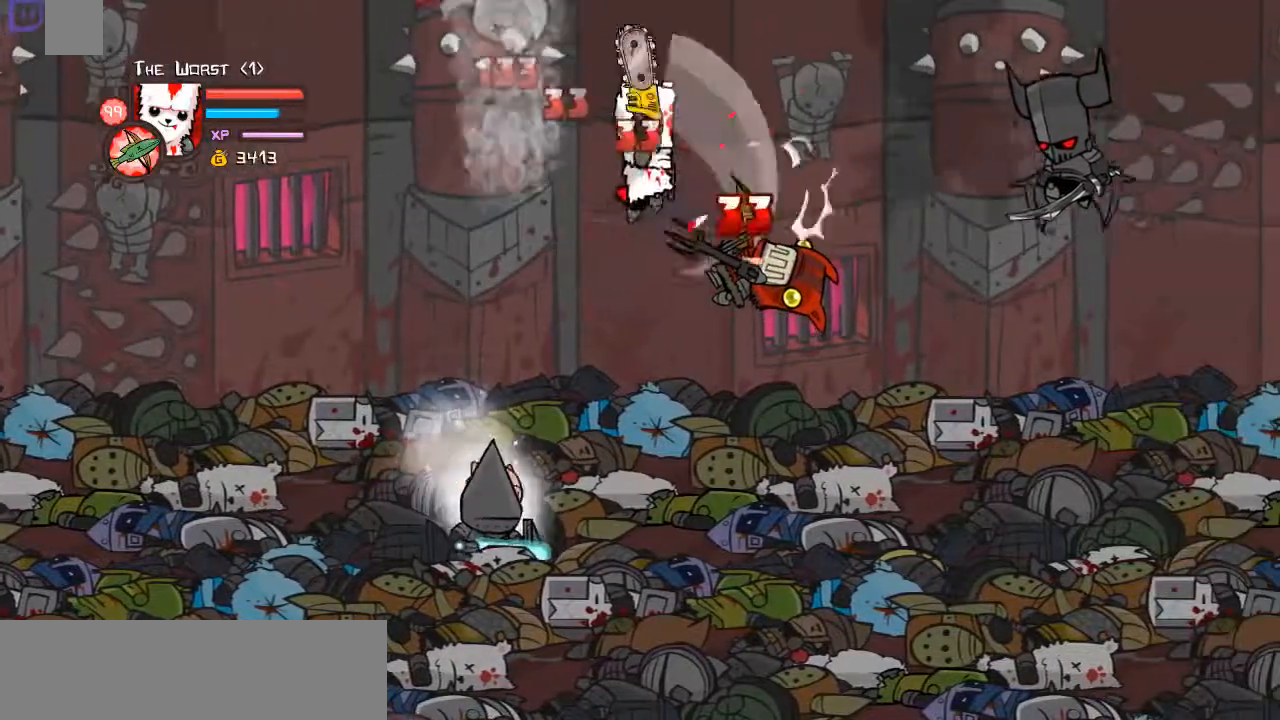
{"keys": [], "events": [[101, "d", "down"], [101, "right", "down"], [234, "d", "up"], [234, "w", "down"], [335, "right", "up"], [435, "w", "up"]]}
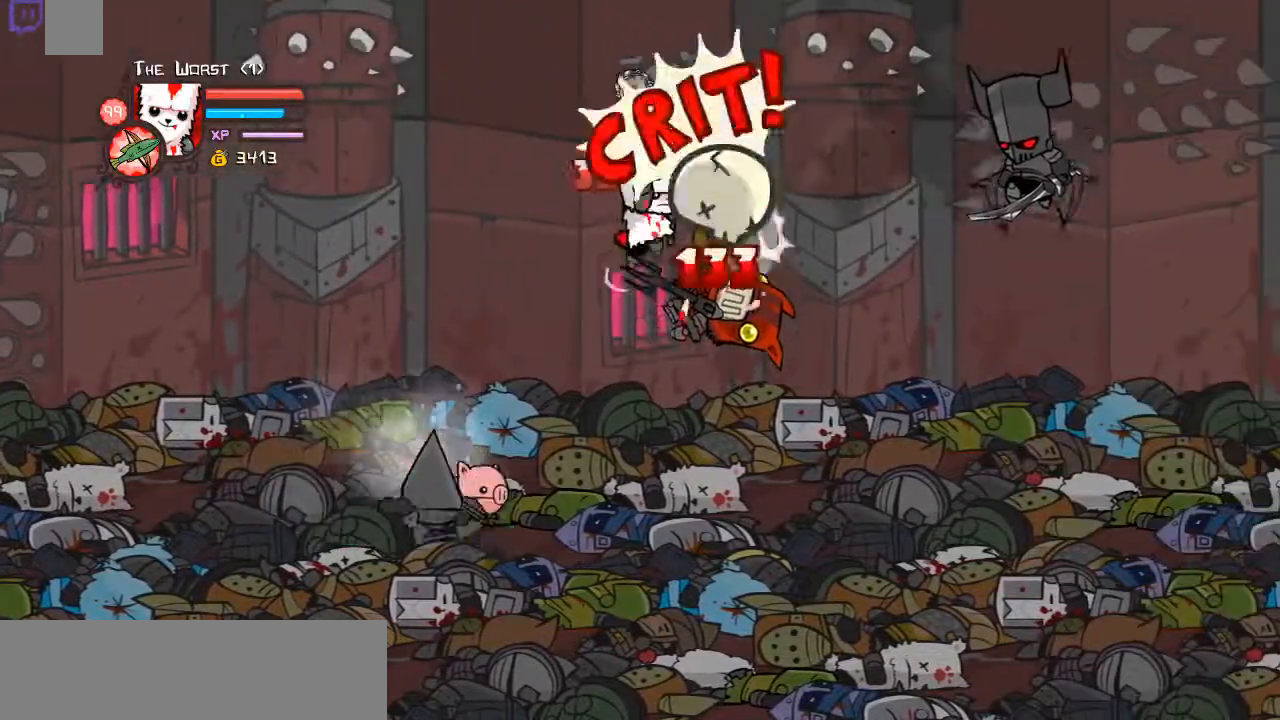
{"keys": ["right"], "events": [[67, "right", "down"], [100, "d", "down"], [201, "d", "up"], [201, "right", "up"], [201, "w", "down"], [335, "right", "down"], [435, "w", "up"]]}
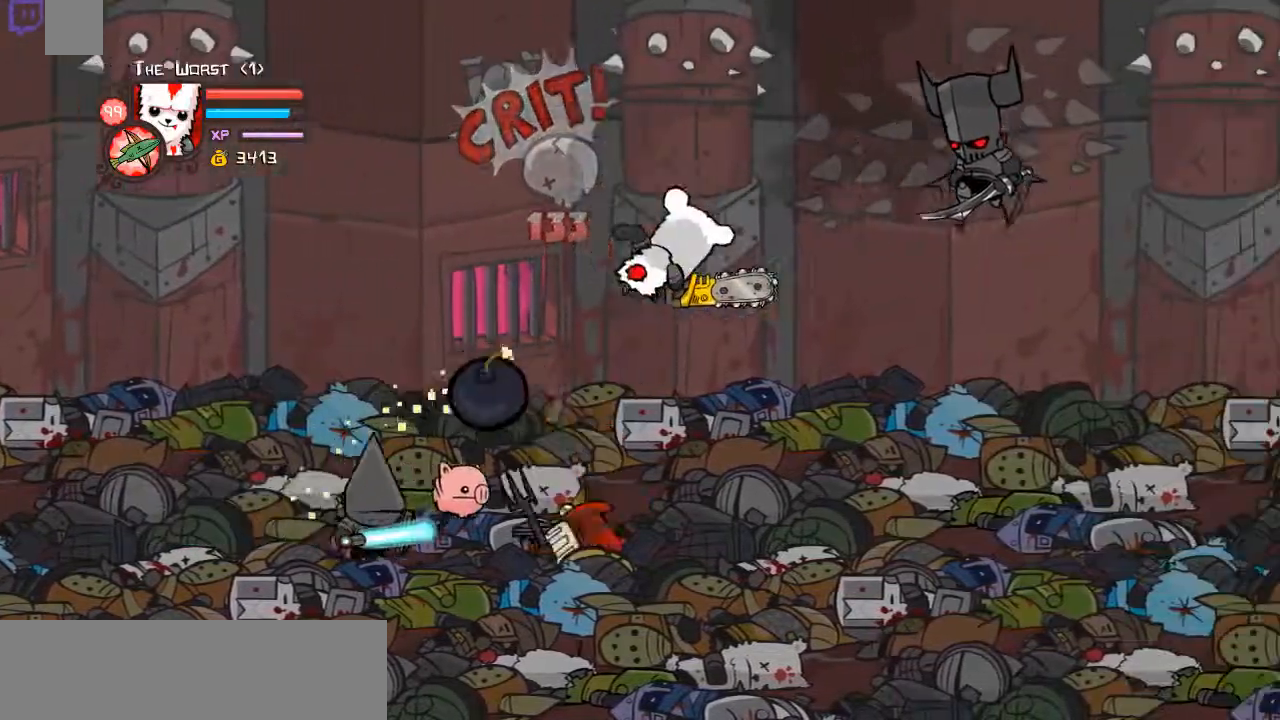
{"keys": ["down", "right"], "events": [[67, "down", "down"]]}
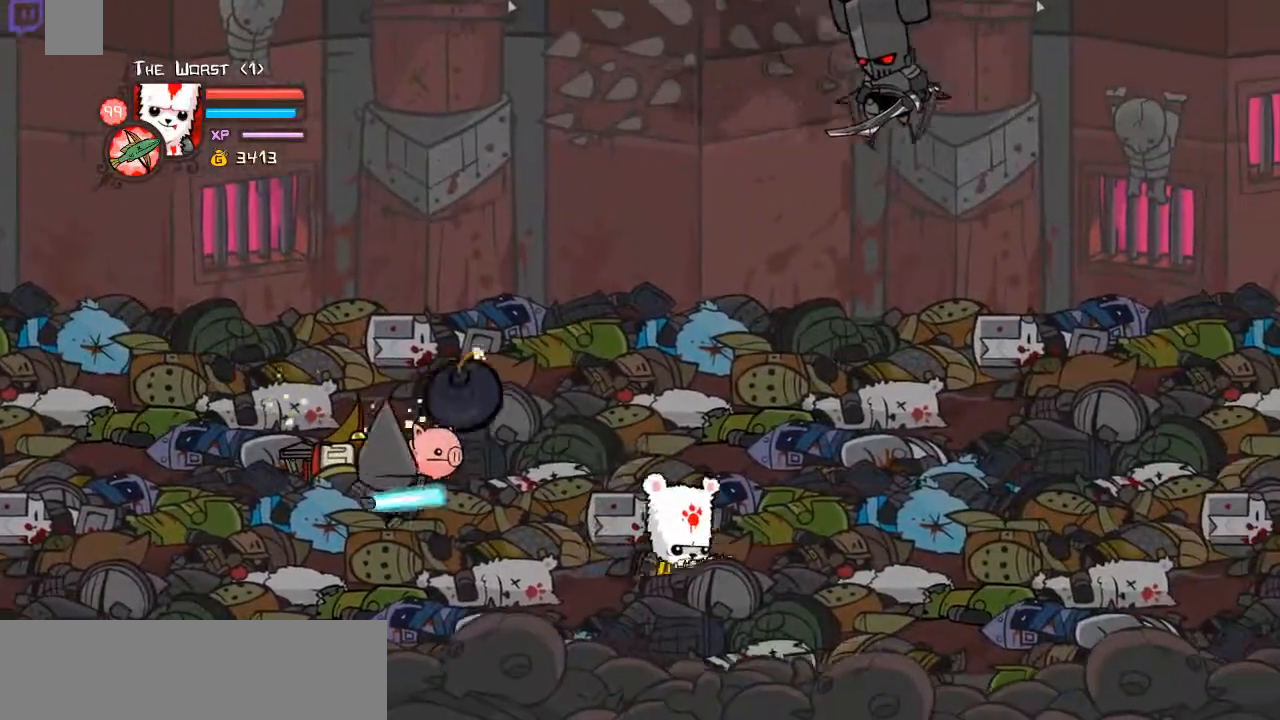
{"keys": ["right"], "events": [[100, "down", "up"]]}
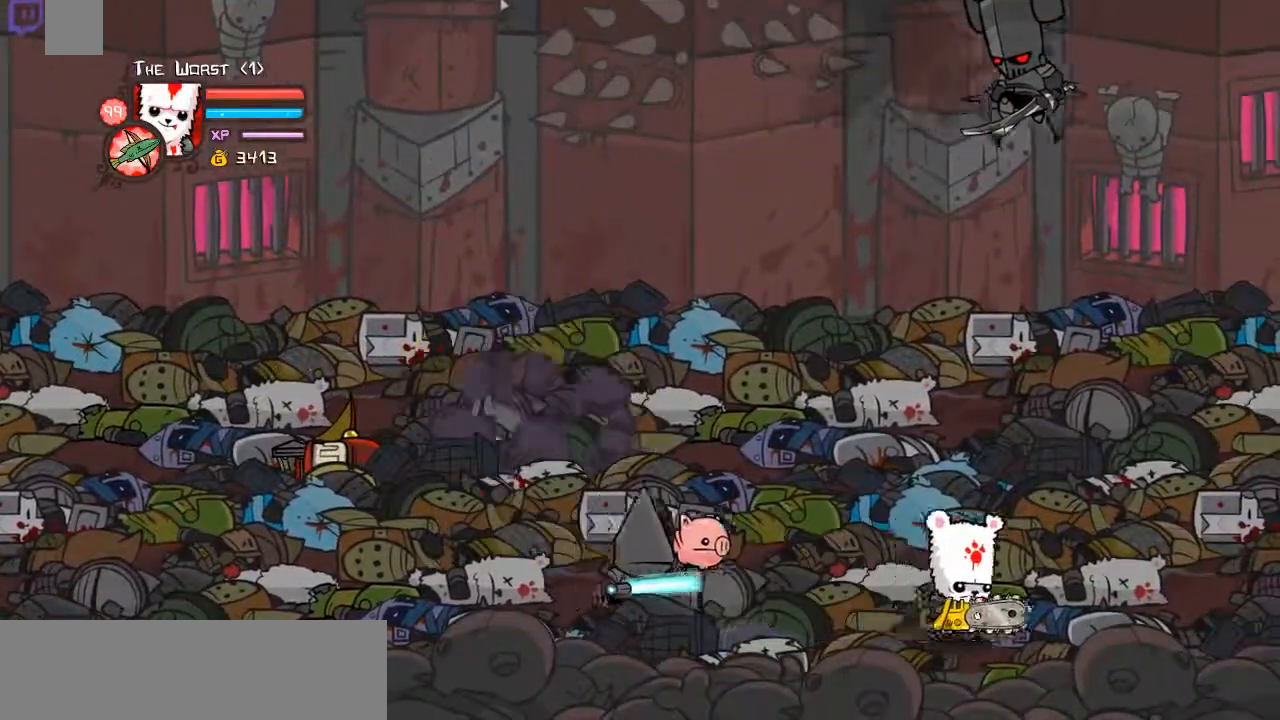
{"keys": ["d"], "events": [[67, "left", "down"], [100, "right", "up"], [200, "d", "down"], [234, "left", "up"], [334, "d", "up"], [435, "d", "down"]]}
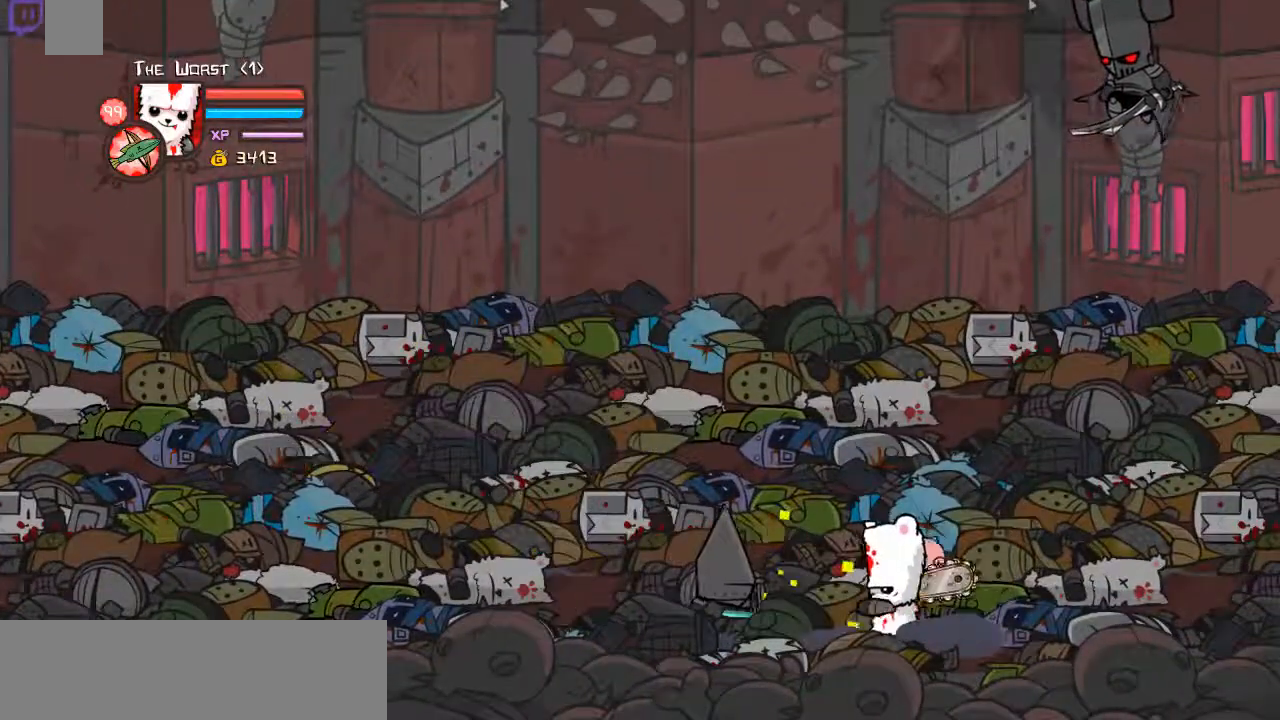
{"keys": [], "events": [[67, "d", "up"], [168, "d", "down"], [402, "d", "up"]]}
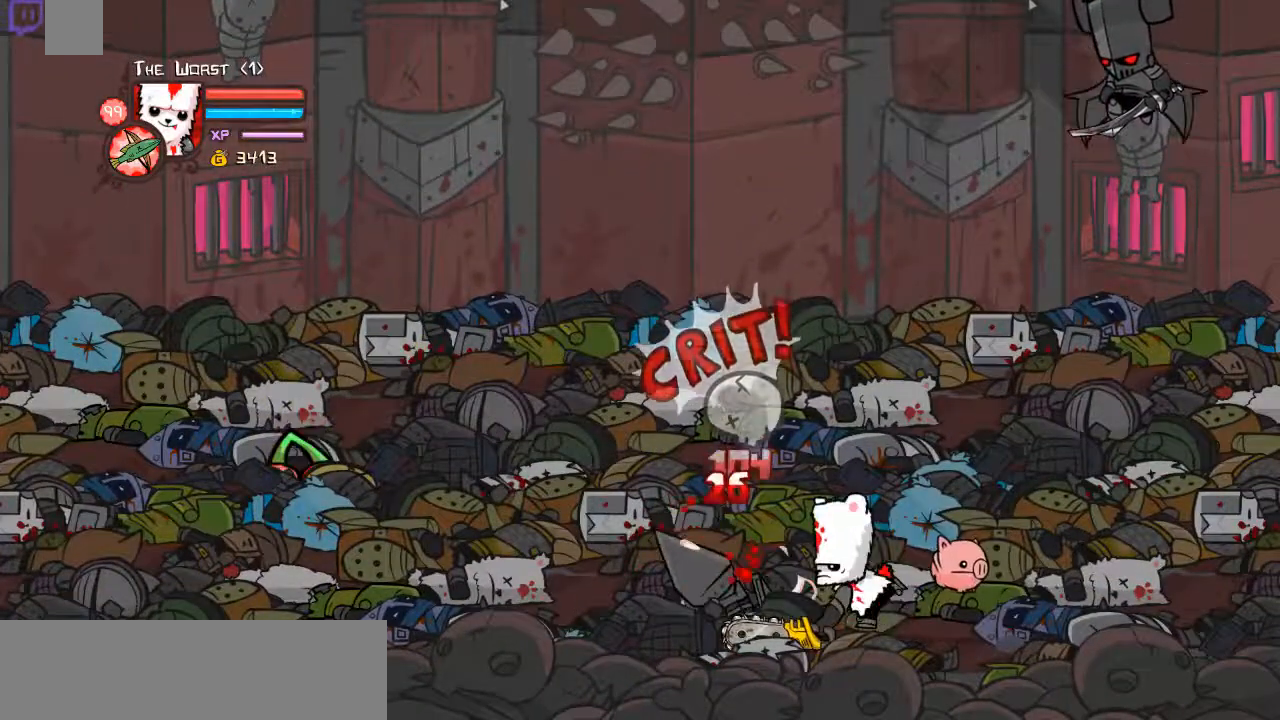
{"keys": ["left"], "events": [[168, "left", "down"], [201, "up", "down"], [235, "space", "down"], [235, "up", "up"], [301, "w", "down"], [335, "space", "up"], [435, "w", "up"]]}
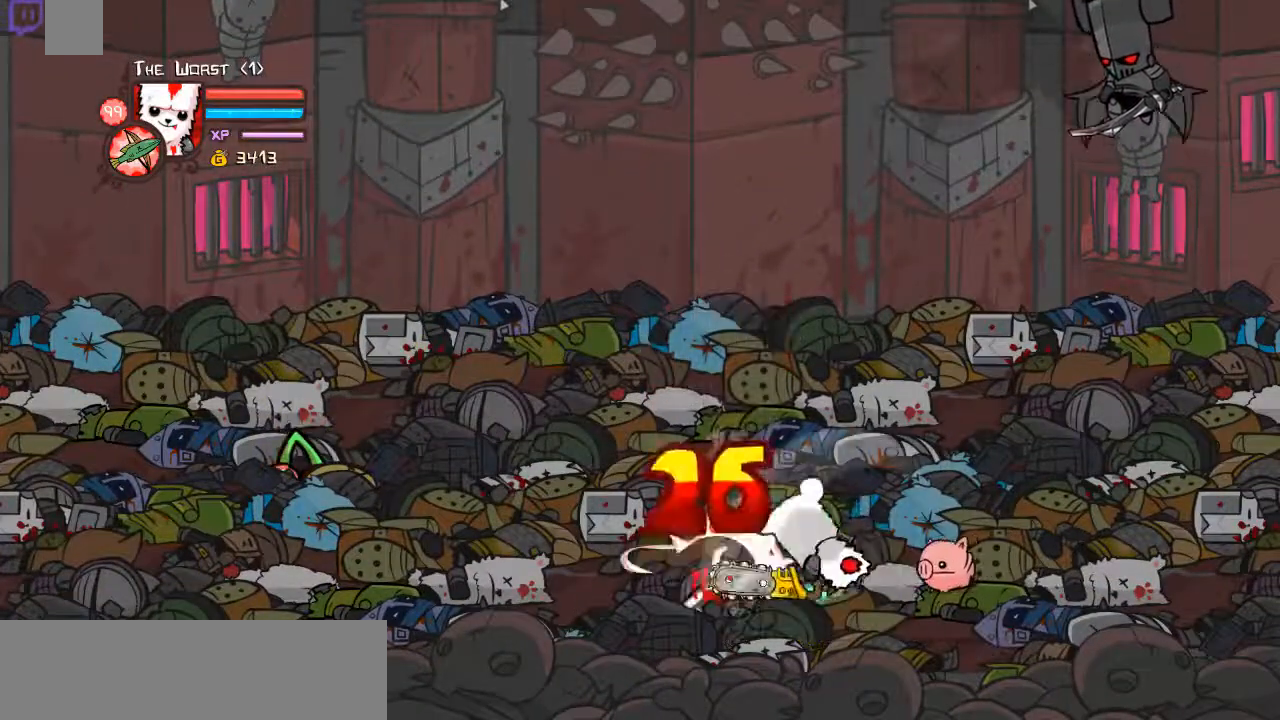
{"keys": ["left", "shift", "up", "w"], "events": [[34, "w", "down"], [167, "w", "up"], [201, "shift", "down"], [268, "w", "down"], [402, "up", "down"]]}
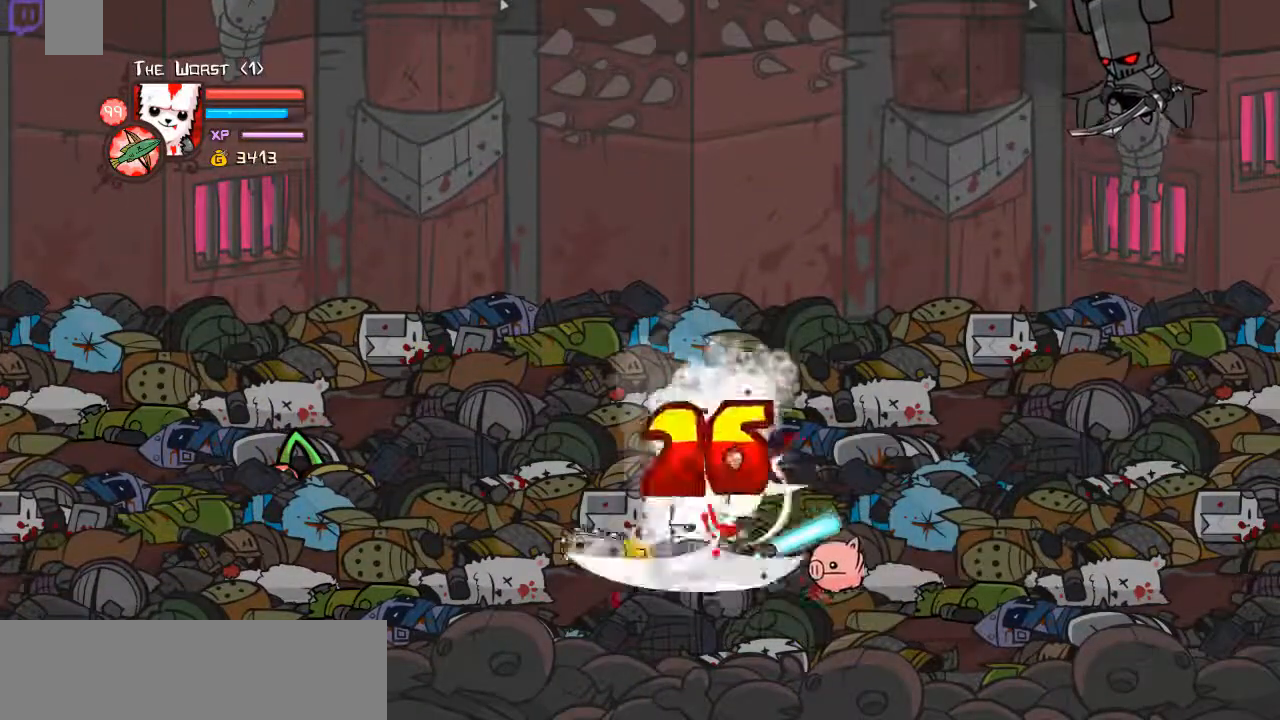
{"keys": ["left", "shift", "w"], "events": [[34, "up", "up"], [368, "down", "down"], [468, "down", "up"]]}
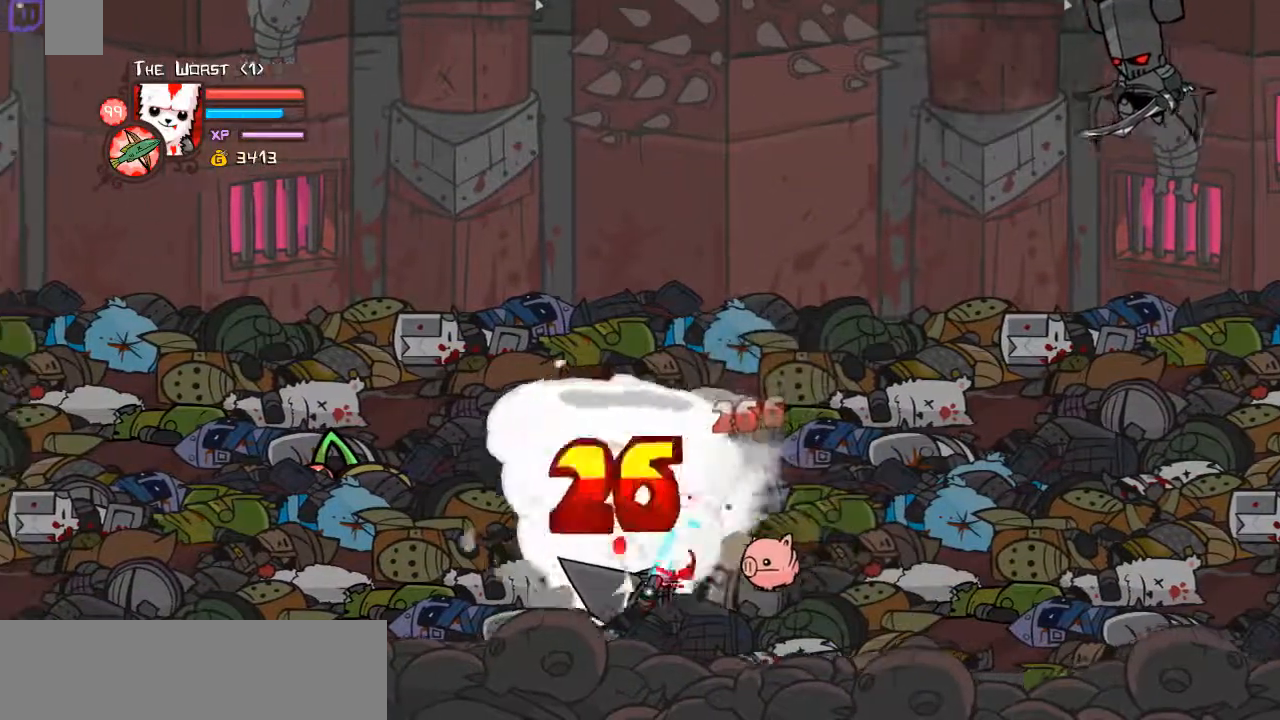
{"keys": ["left", "shift", "w"], "events": []}
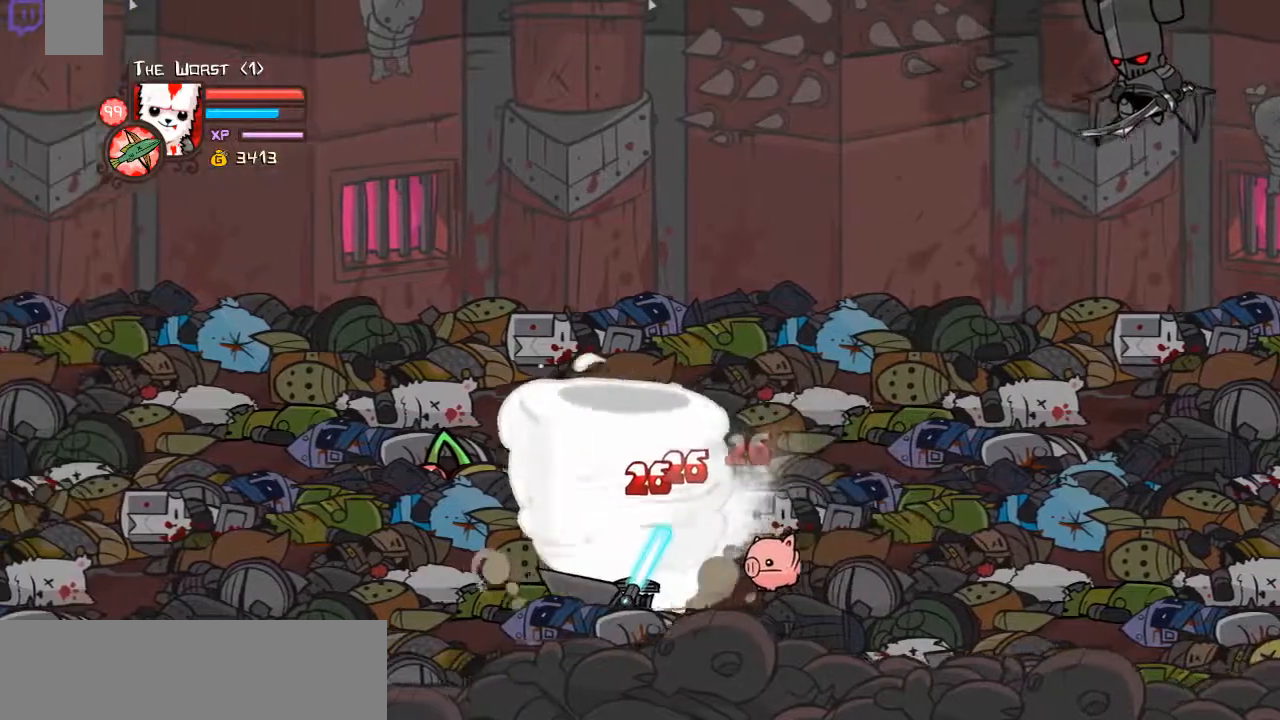
{"keys": ["left", "shift", "w"], "events": []}
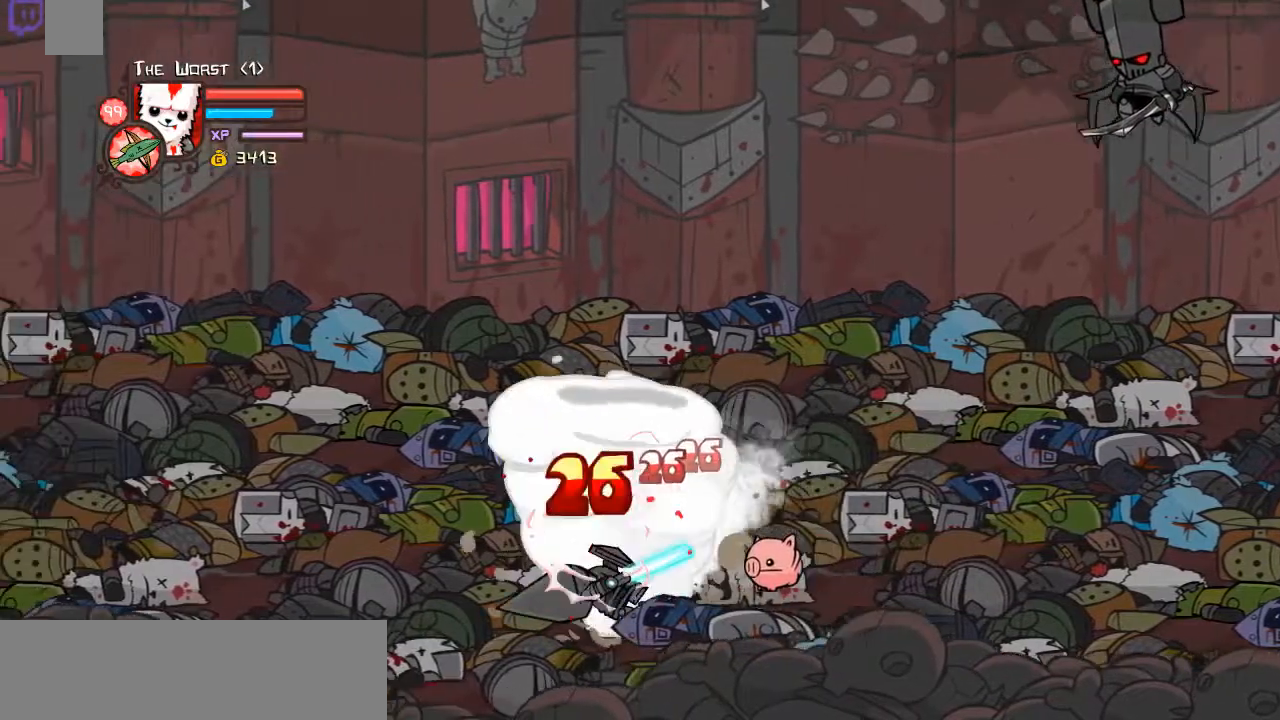
{"keys": ["left", "shift", "w"], "events": []}
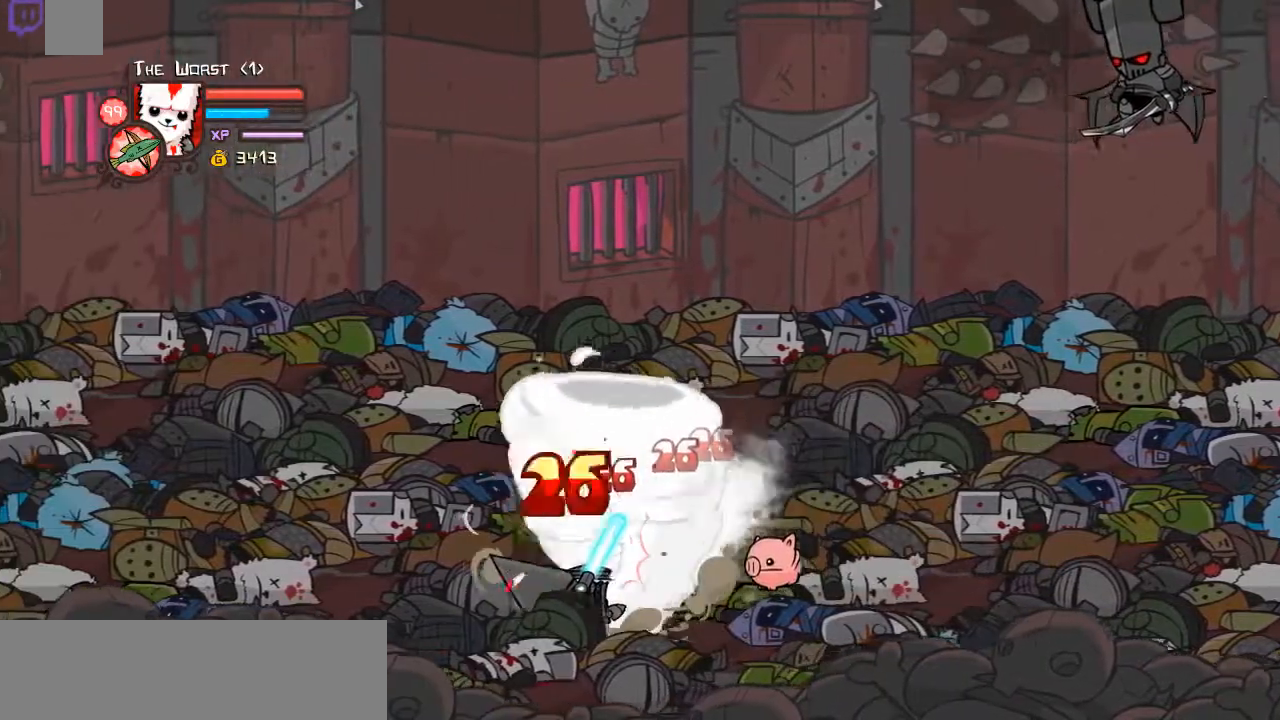
{"keys": [], "events": [[235, "shift", "up"], [235, "space", "down"], [235, "w", "up"], [302, "w", "down"], [335, "space", "up"], [469, "left", "up"], [469, "w", "up"]]}